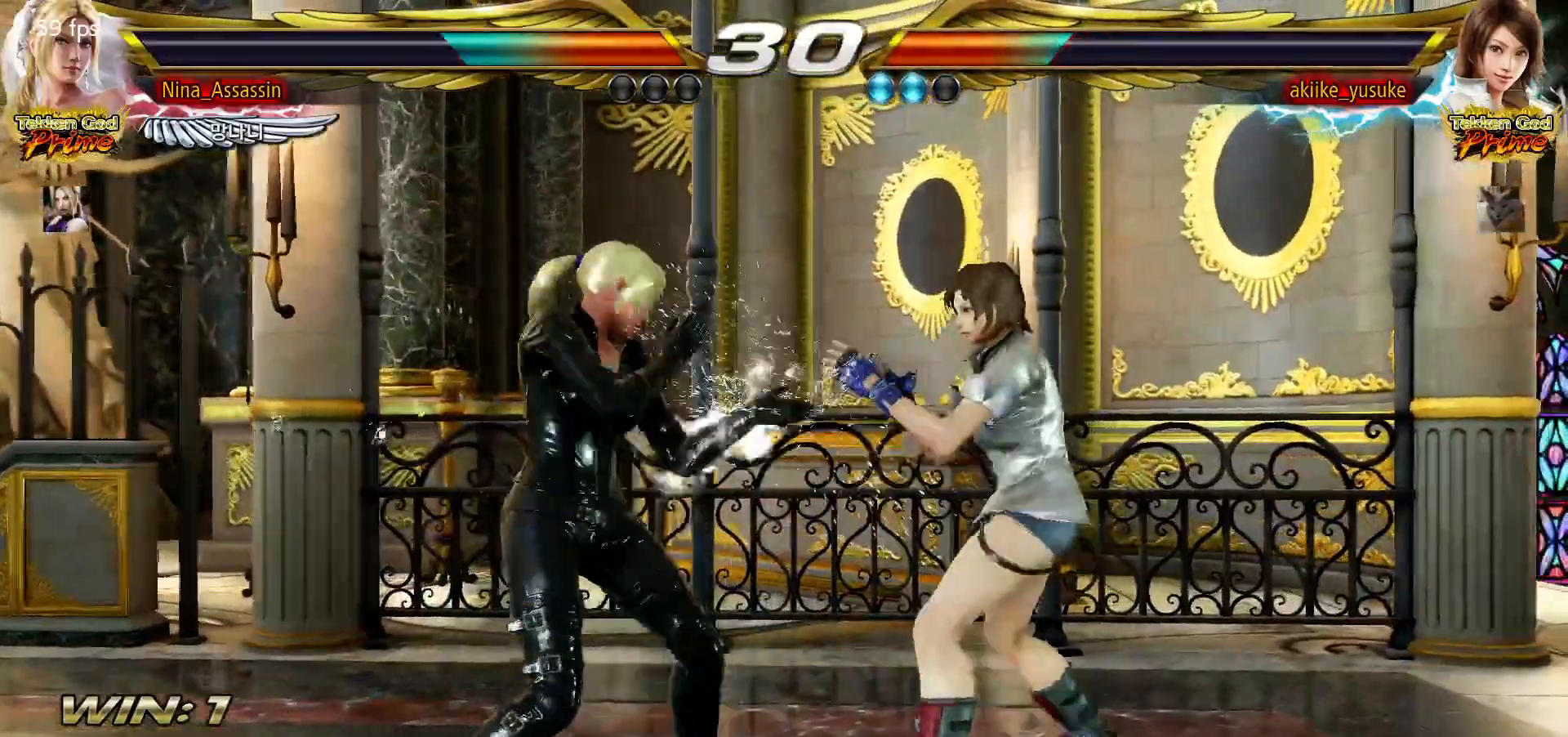
Gameplay with a controller (arcade stick); each line is a JSON object with the inputs held at the frame after it (dt_ms = milliseconds from this image to that frame). "events" lists button and stick changes between this image and that frame as [ms after this image, input, new state], when the widget could be followed in between. Not read: L3 R3.
{"dt_ms": 500, "buttons": [], "left_stick": "left", "events": [[33, "SQUARE", "down"], [67, "SQUARE", "up"], [200, "left_stick", "center"], [367, "left_stick", "left"]]}
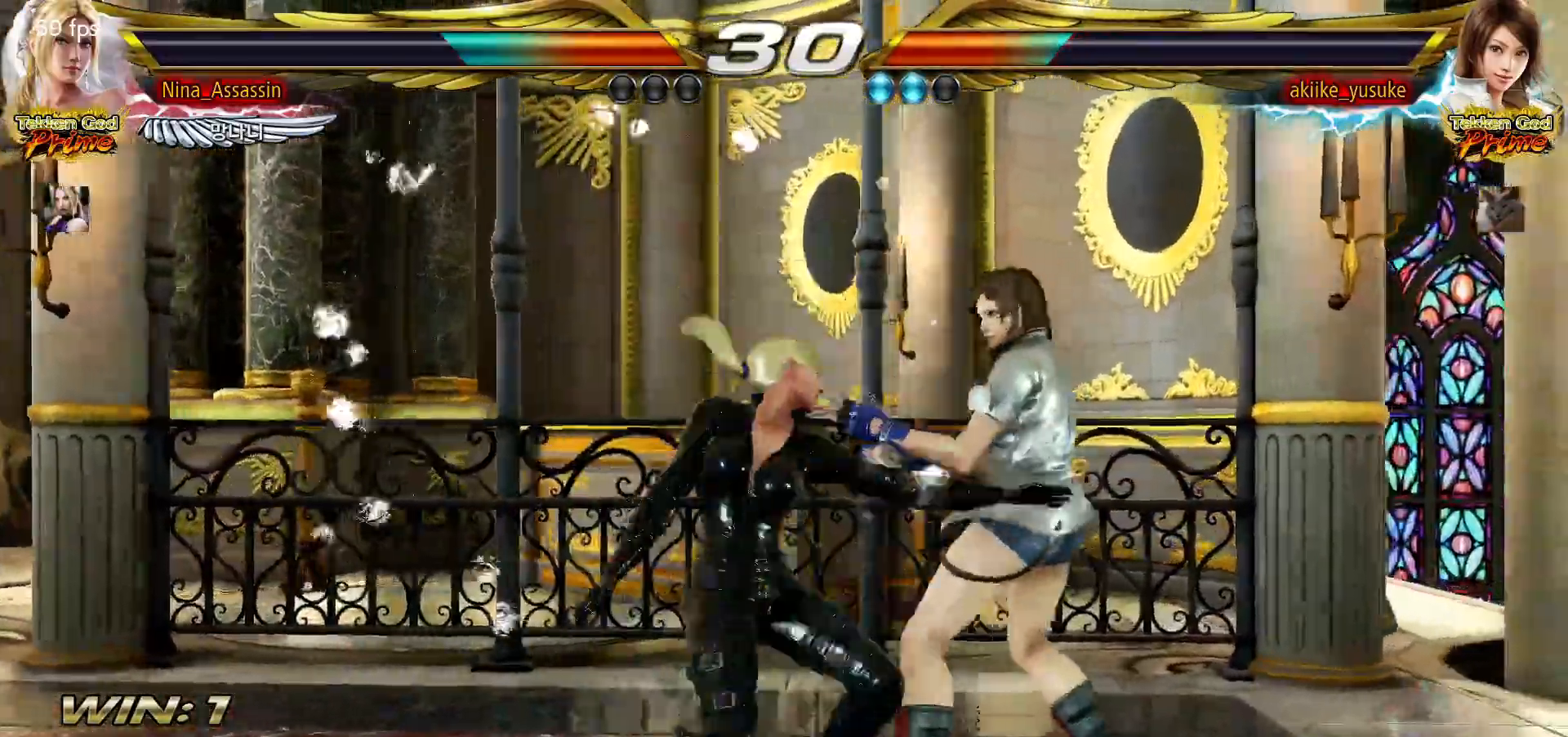
{"dt_ms": 500, "buttons": [], "left_stick": "left", "events": [[100, "left_stick", "center"], [283, "left_stick", "left"], [350, "left_stick", "center"], [417, "left_stick", "left"]]}
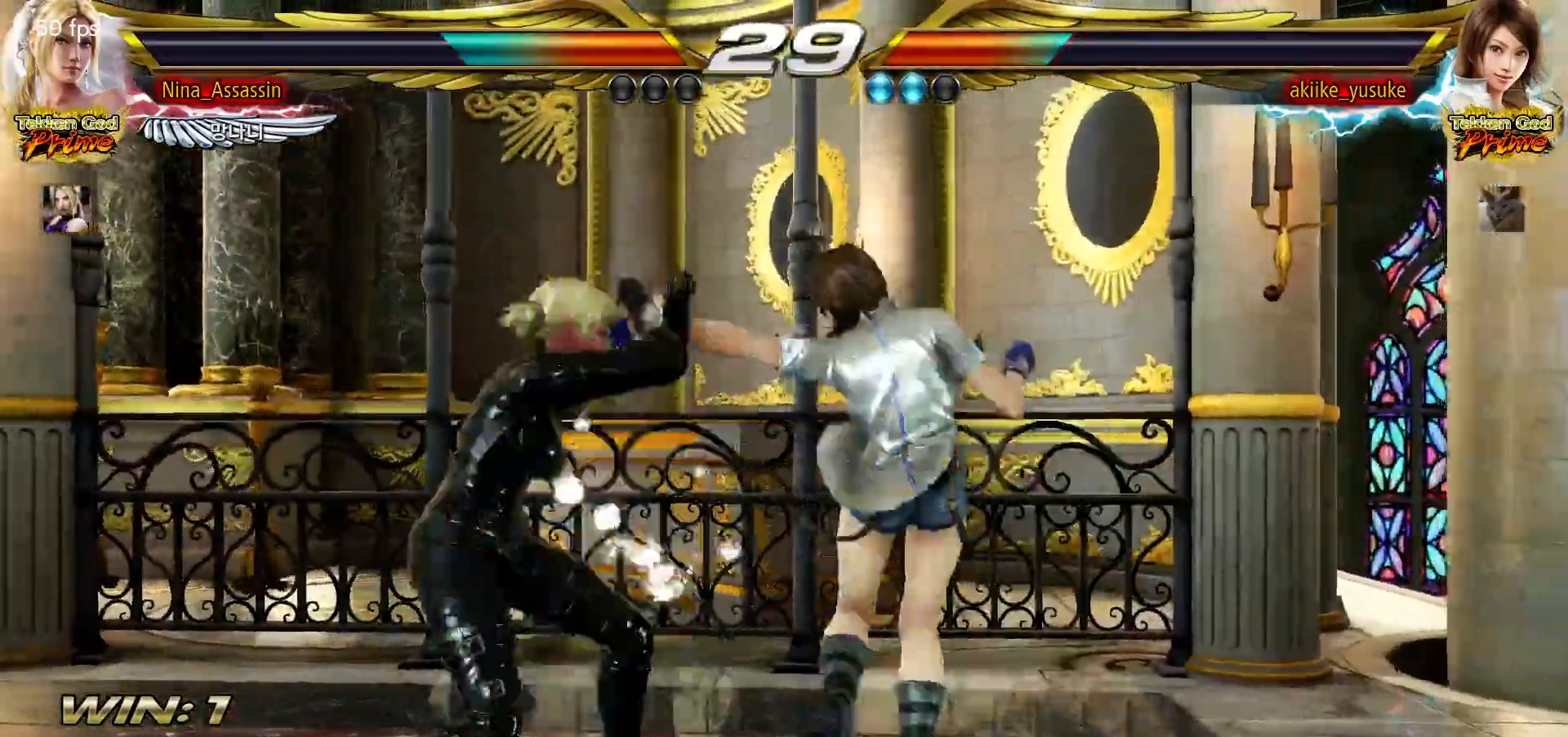
{"dt_ms": 500, "buttons": [], "left_stick": "left", "events": []}
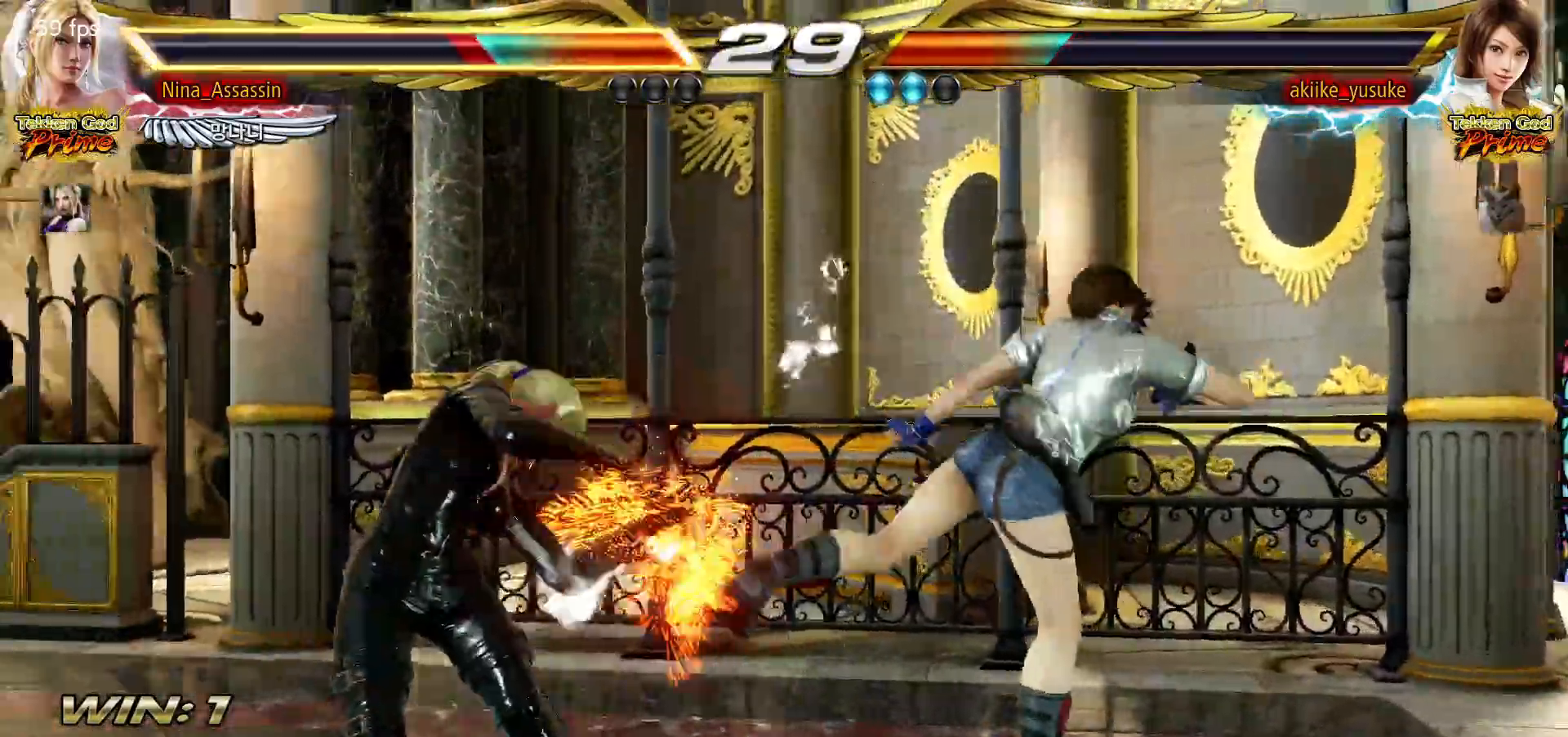
{"dt_ms": 500, "buttons": [], "left_stick": "left", "events": [[17, "left_stick", "center"], [183, "left_stick", "down"], [267, "left_stick", "center"], [433, "left_stick", "left"]]}
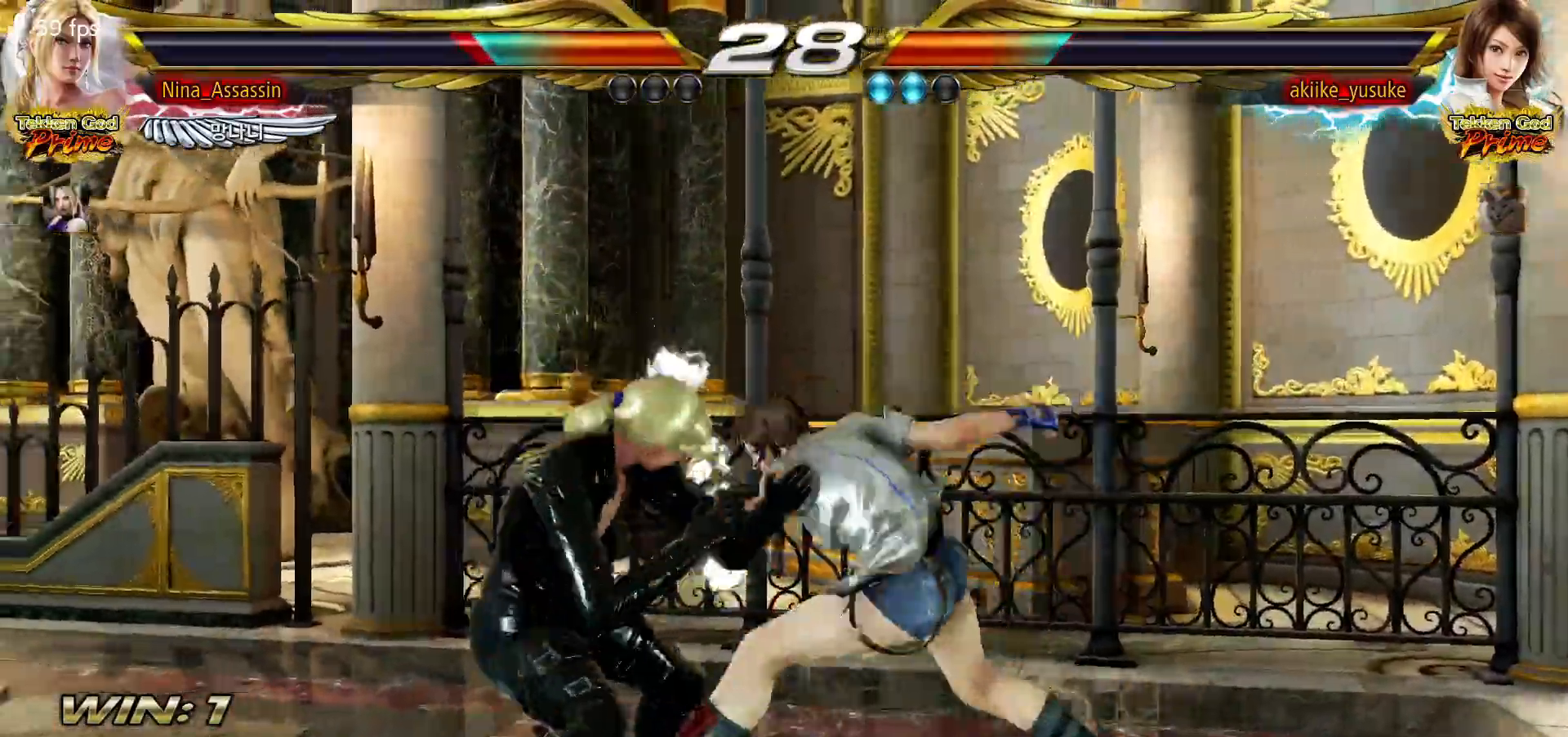
{"dt_ms": 500, "buttons": ["TRIANGLE"], "left_stick": "left", "events": [[333, "TRIANGLE", "down"], [400, "TRIANGLE", "up"], [467, "TRIANGLE", "down"]]}
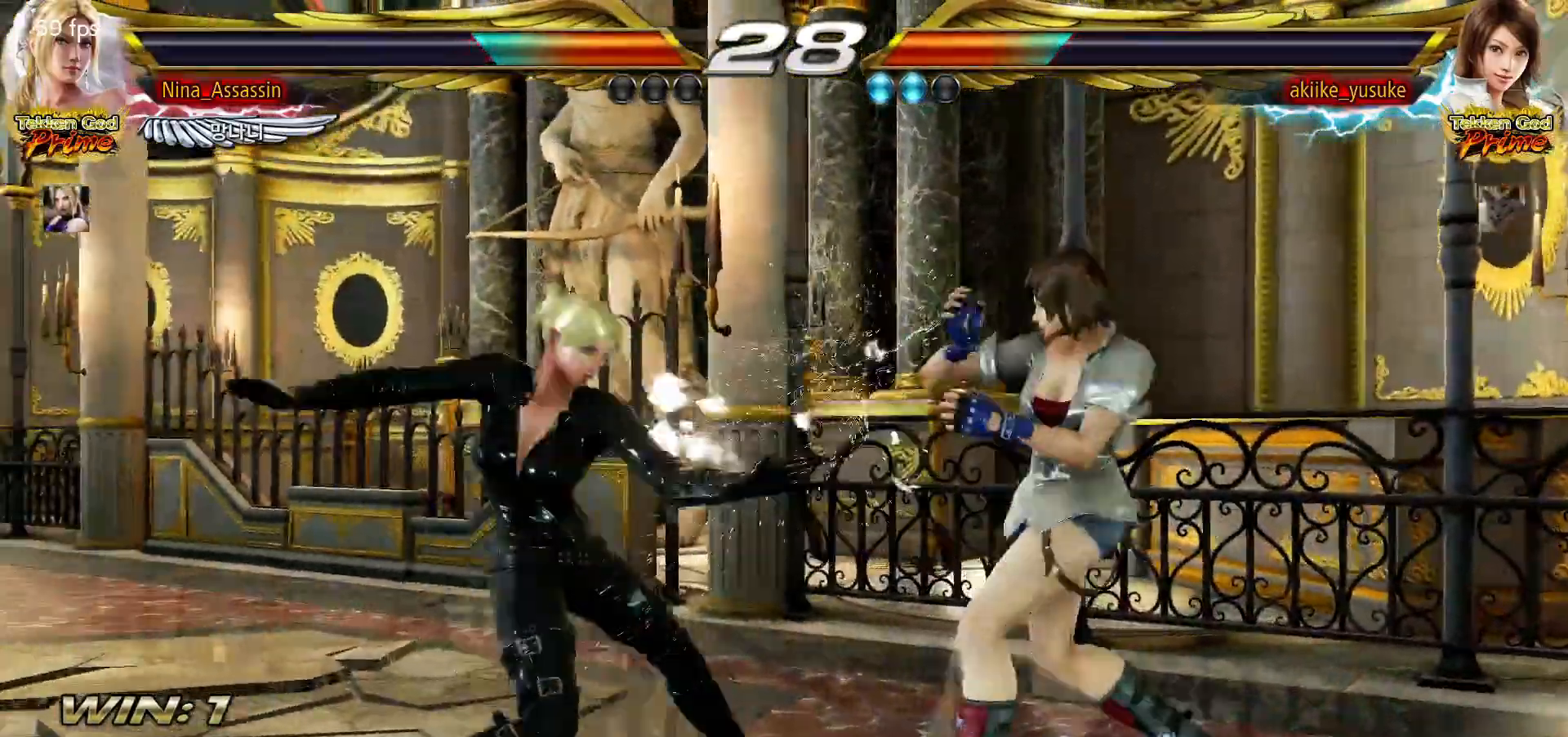
{"dt_ms": 500, "buttons": [], "left_stick": "left", "events": [[33, "TRIANGLE", "up"], [100, "TRIANGLE", "down"], [150, "TRIANGLE", "up"], [233, "TRIANGLE", "down"], [283, "TRIANGLE", "up"], [350, "TRIANGLE", "down"], [417, "TRIANGLE", "up"]]}
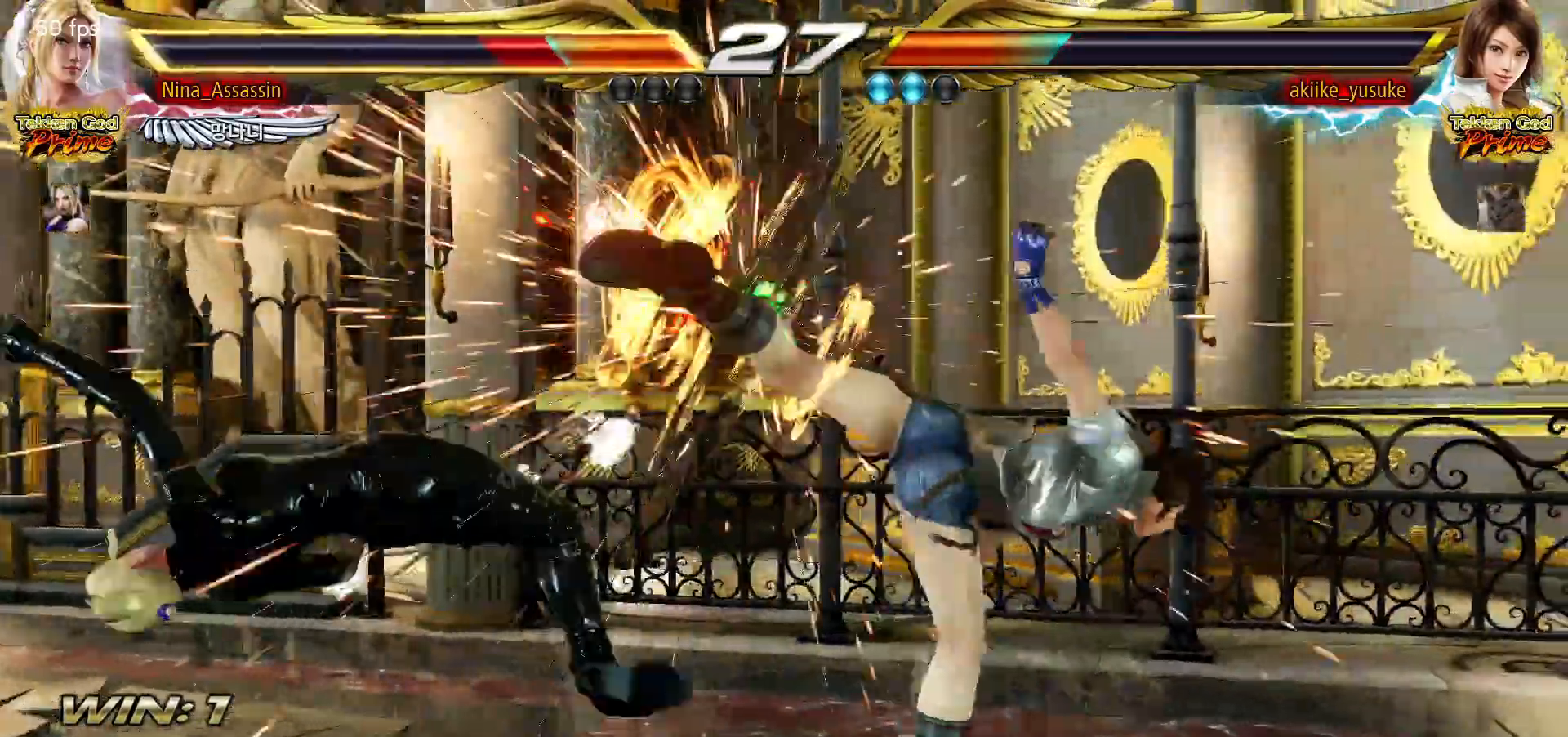
{"dt_ms": 500, "buttons": [], "left_stick": "center", "events": [[17, "left_stick", "center"]]}
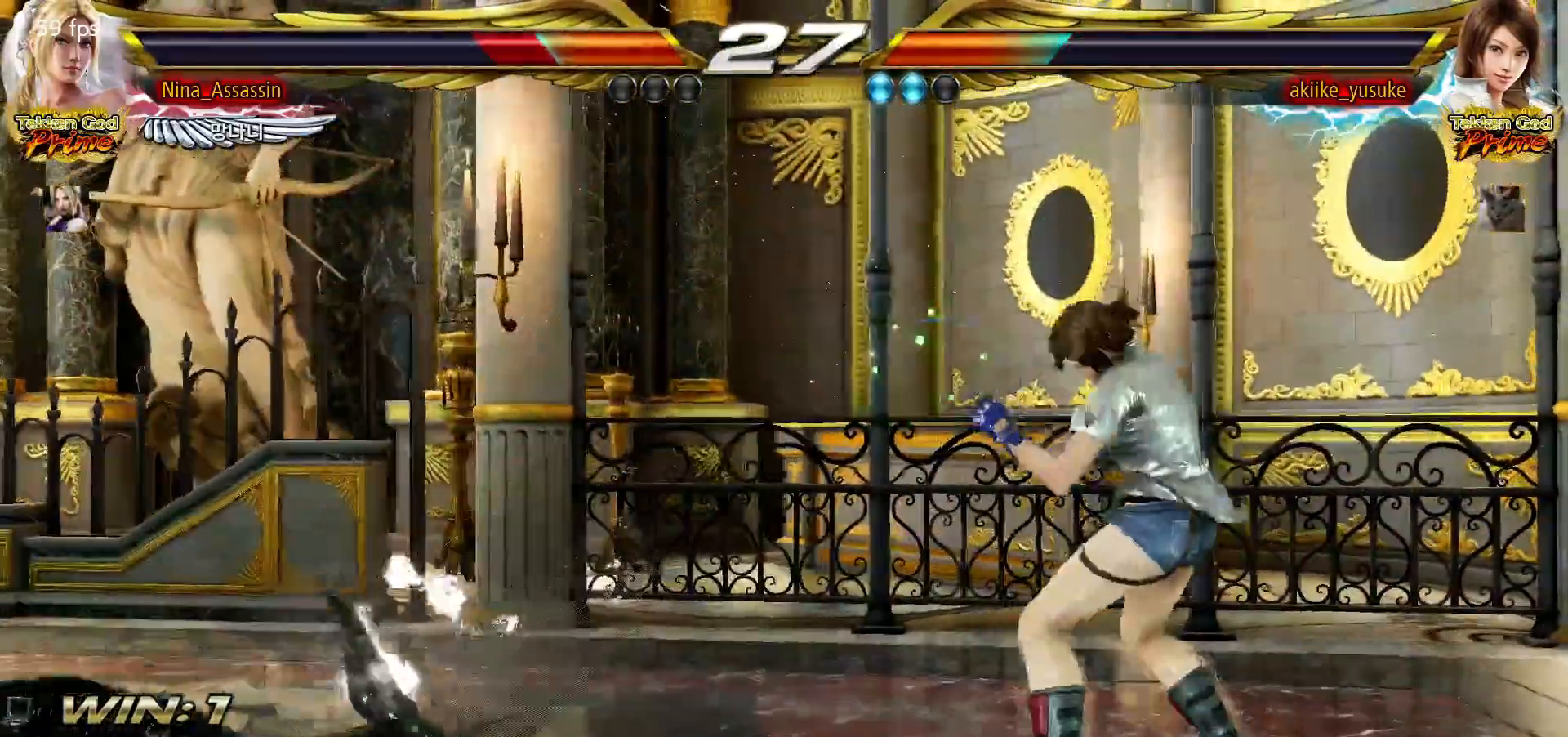
{"dt_ms": 500, "buttons": [], "left_stick": "center", "events": []}
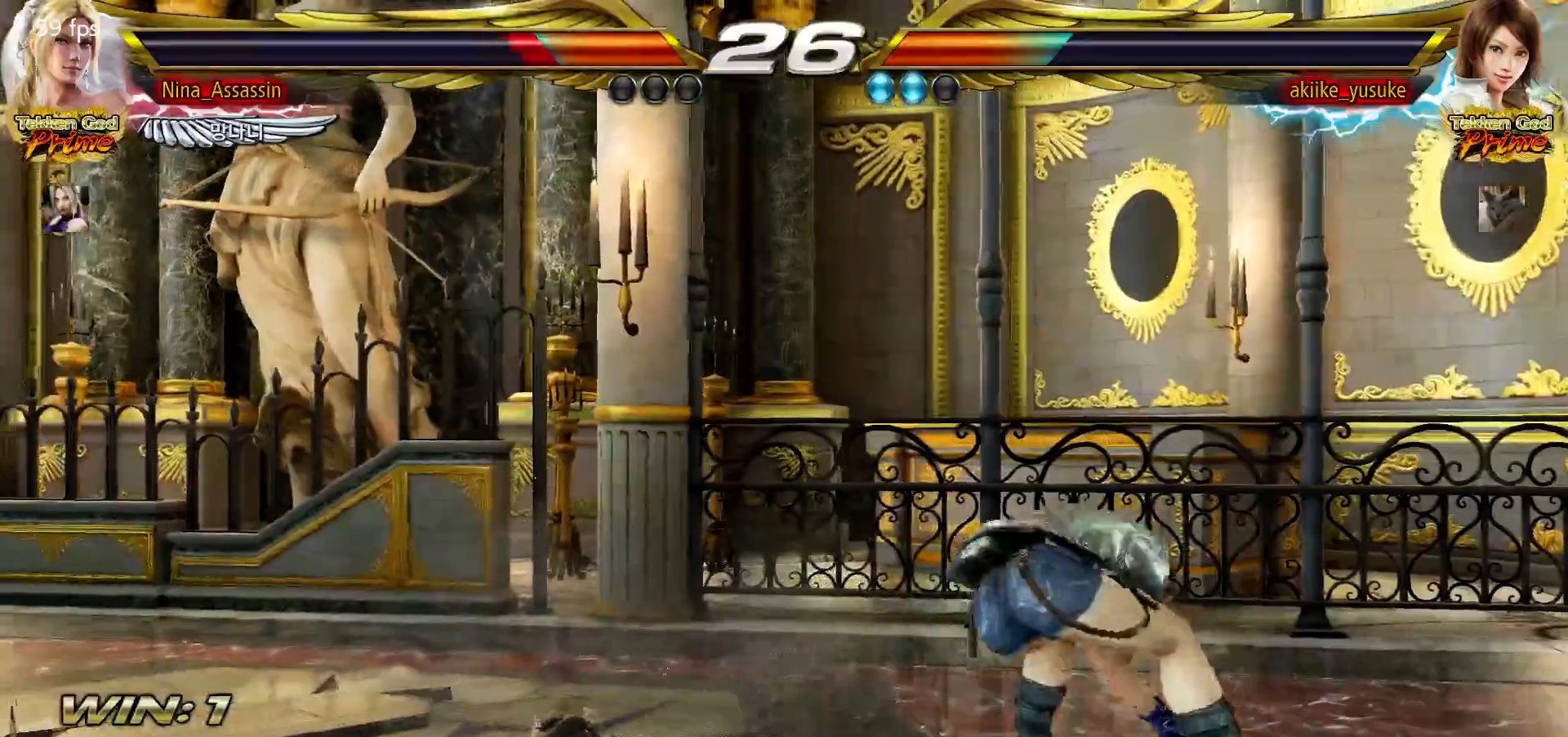
{"dt_ms": 500, "buttons": [], "left_stick": "center", "events": [[117, "CROSS", "down"], [183, "CROSS", "up"], [250, "CROSS", "down"], [300, "CROSS", "up"]]}
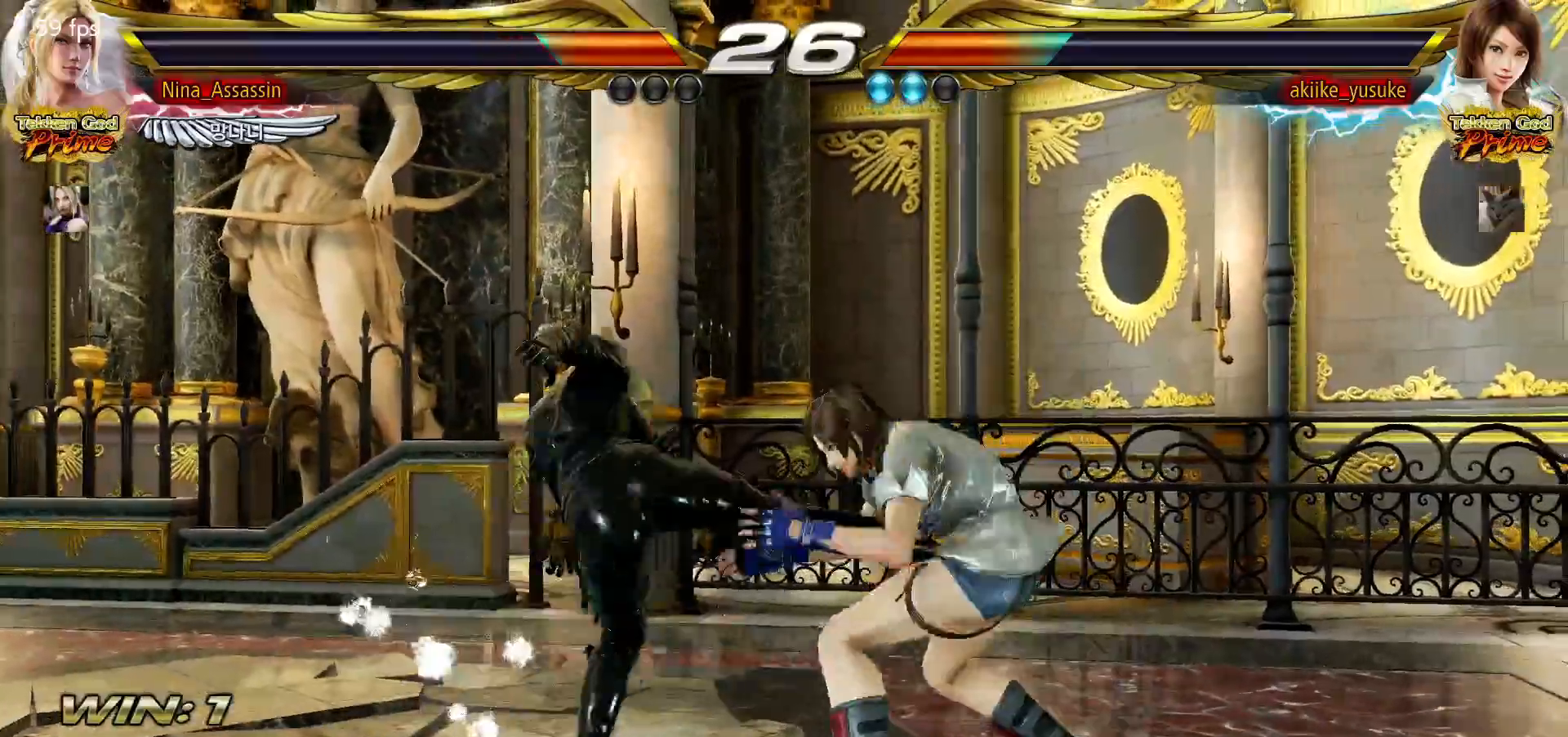
{"dt_ms": 500, "buttons": ["TRIANGLE"], "left_stick": "center", "events": [[333, "TRIANGLE", "down"], [367, "TRIANGLE", "up"], [400, "SQUARE", "down"], [450, "SQUARE", "up"], [500, "TRIANGLE", "down"]]}
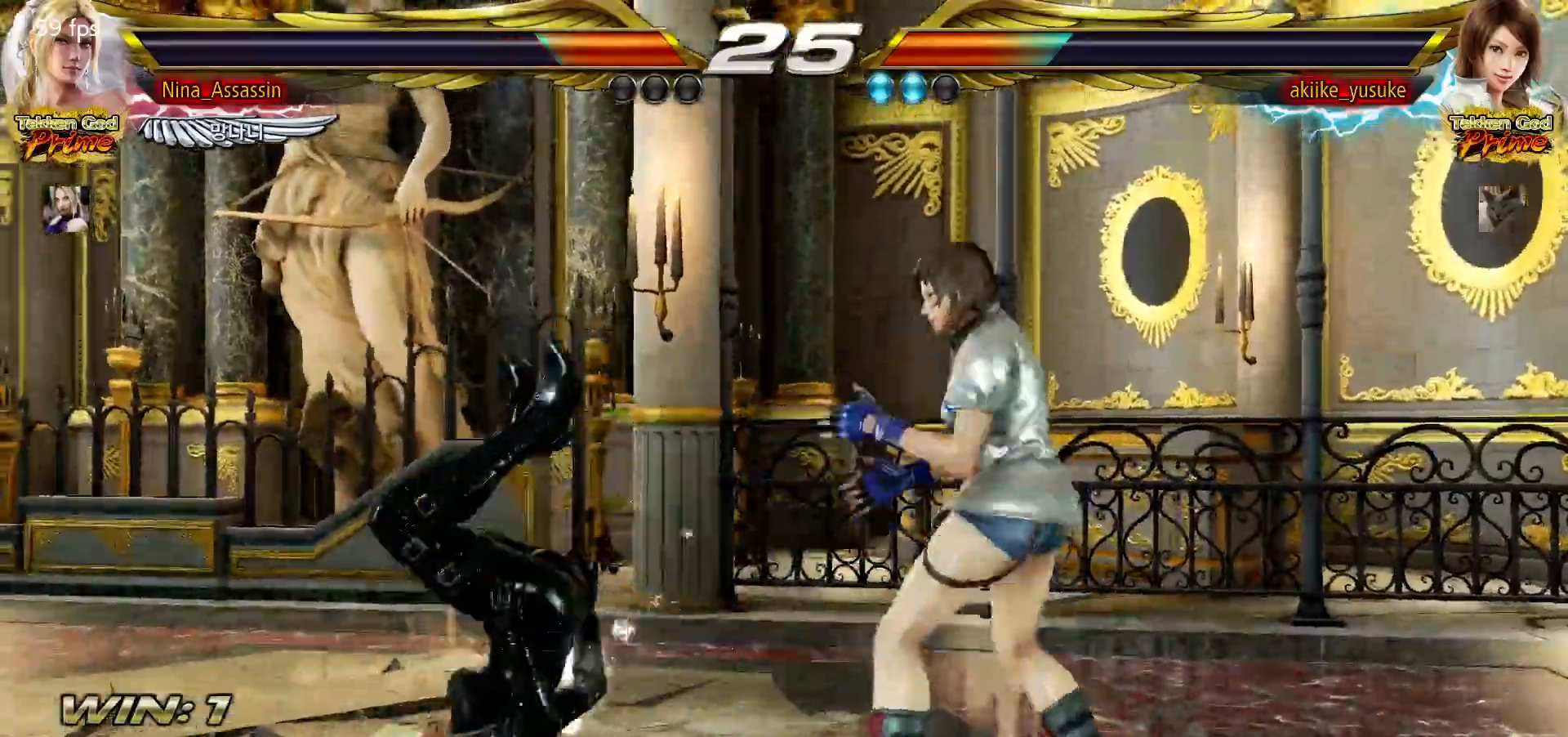
{"dt_ms": 500, "buttons": [], "left_stick": "center", "events": [[50, "TRIANGLE", "up"], [83, "SQUARE", "down"], [117, "SQUARE", "up"], [183, "TRIANGLE", "down"], [233, "TRIANGLE", "up"], [267, "SQUARE", "down"], [317, "SQUARE", "up"], [367, "TRIANGLE", "down"], [417, "TRIANGLE", "up"], [450, "SQUARE", "down"], [500, "SQUARE", "up"]]}
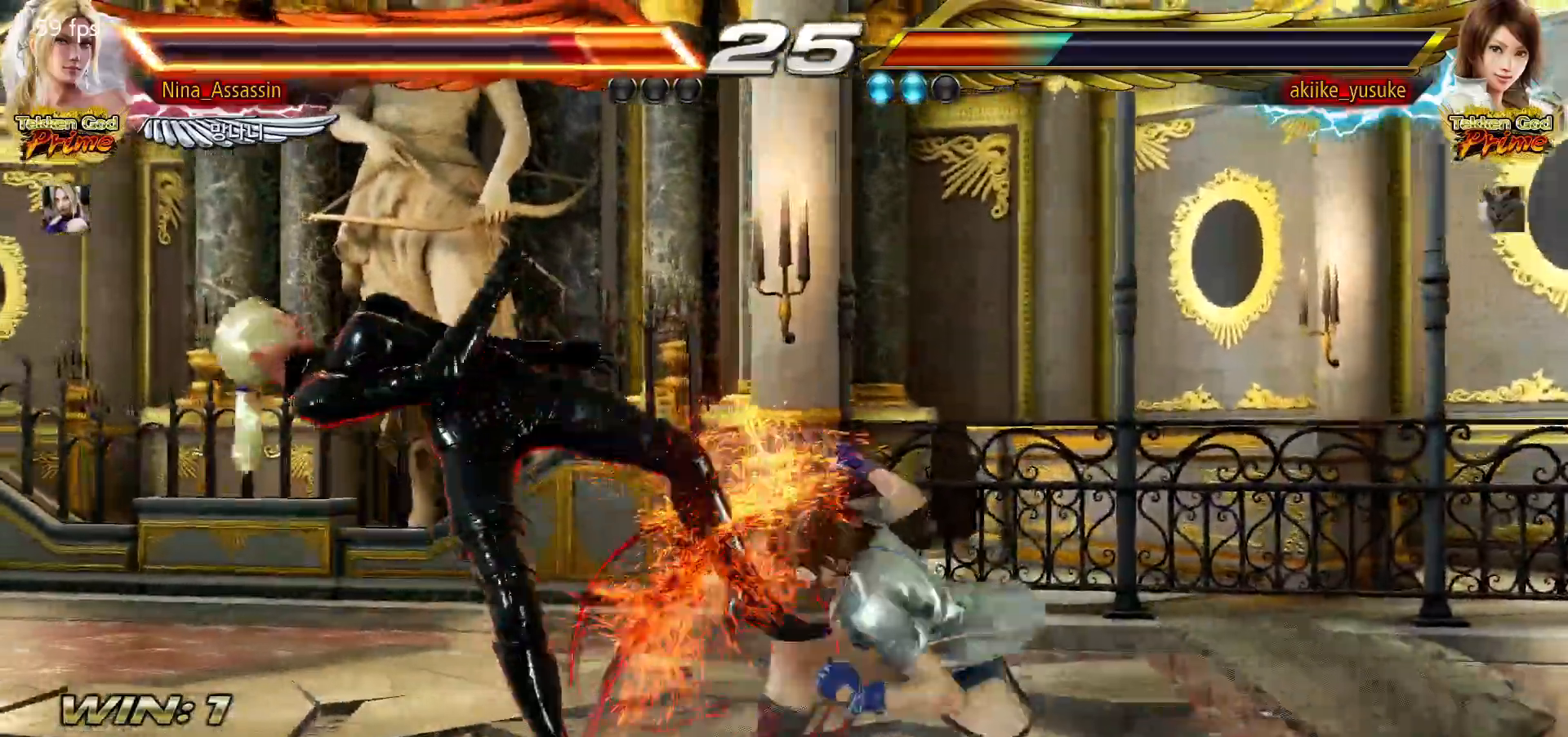
{"dt_ms": 500, "buttons": [], "left_stick": "center", "events": [[50, "TRIANGLE", "down"], [83, "TRIANGLE", "up"], [133, "SQUARE", "down"], [183, "SQUARE", "up"], [233, "TRIANGLE", "down"], [283, "TRIANGLE", "up"], [317, "SQUARE", "down"], [367, "SQUARE", "up"], [433, "TRIANGLE", "down"], [450, "TRIANGLE", "up"]]}
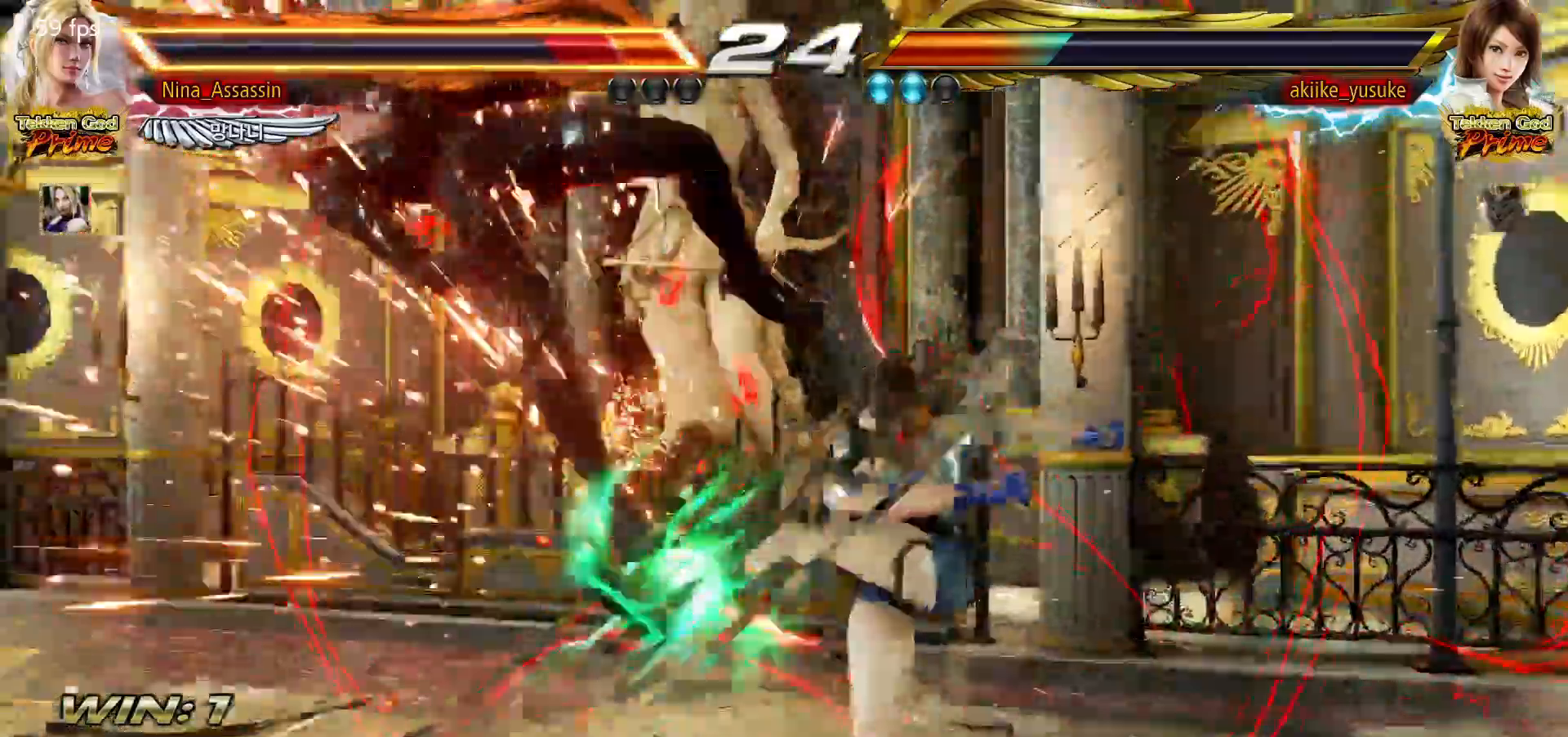
{"dt_ms": 1000, "buttons": ["SQUARE"], "left_stick": "center"}
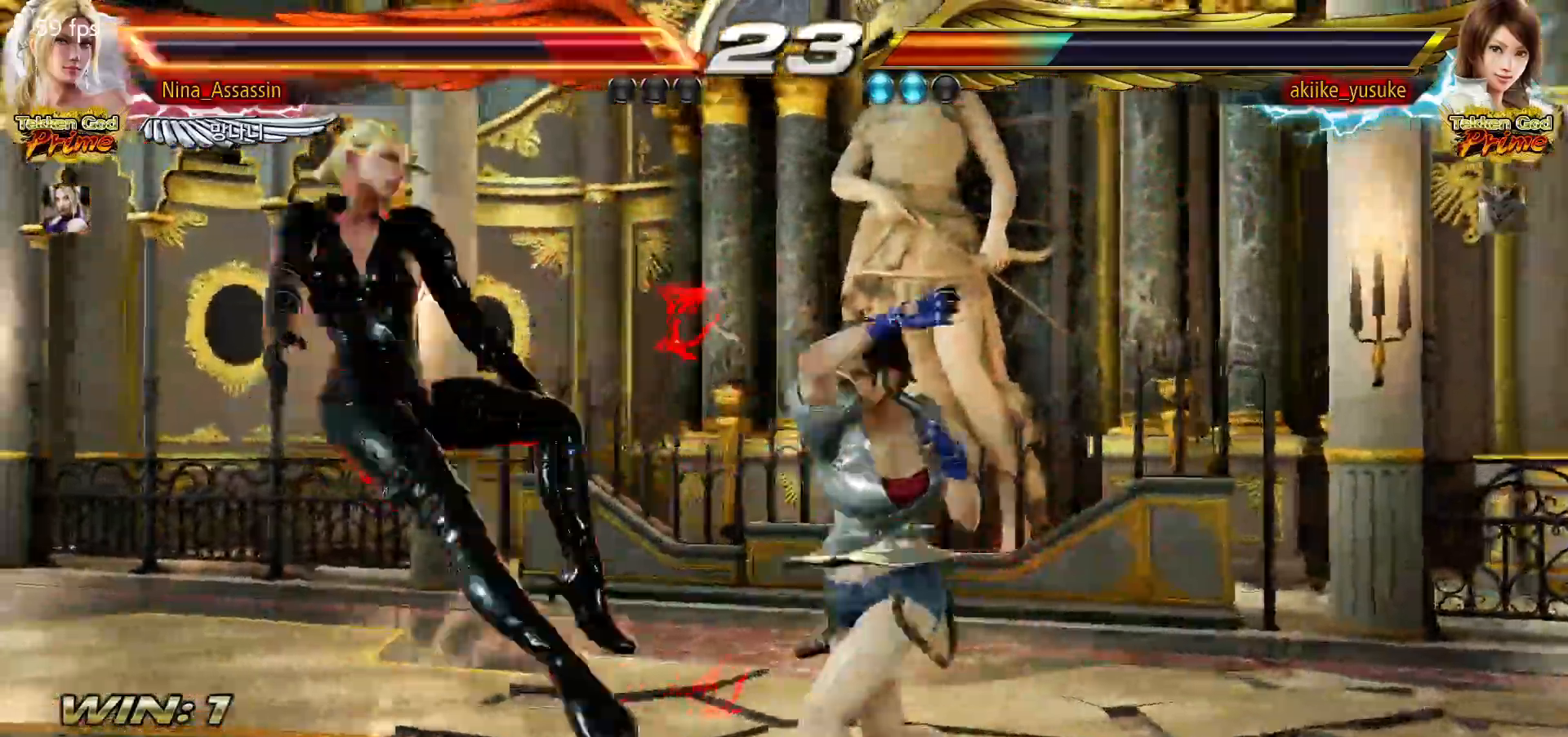
{"dt_ms": 500, "buttons": ["TRIANGLE"], "left_stick": "center", "events": [[17, "SQUARE", "up"], [83, "TRIANGLE", "down"], [133, "TRIANGLE", "up"], [167, "SQUARE", "down"], [233, "SQUARE", "up"], [267, "TRIANGLE", "down"], [333, "TRIANGLE", "up"], [367, "SQUARE", "down"], [433, "SQUARE", "up"], [483, "TRIANGLE", "down"]]}
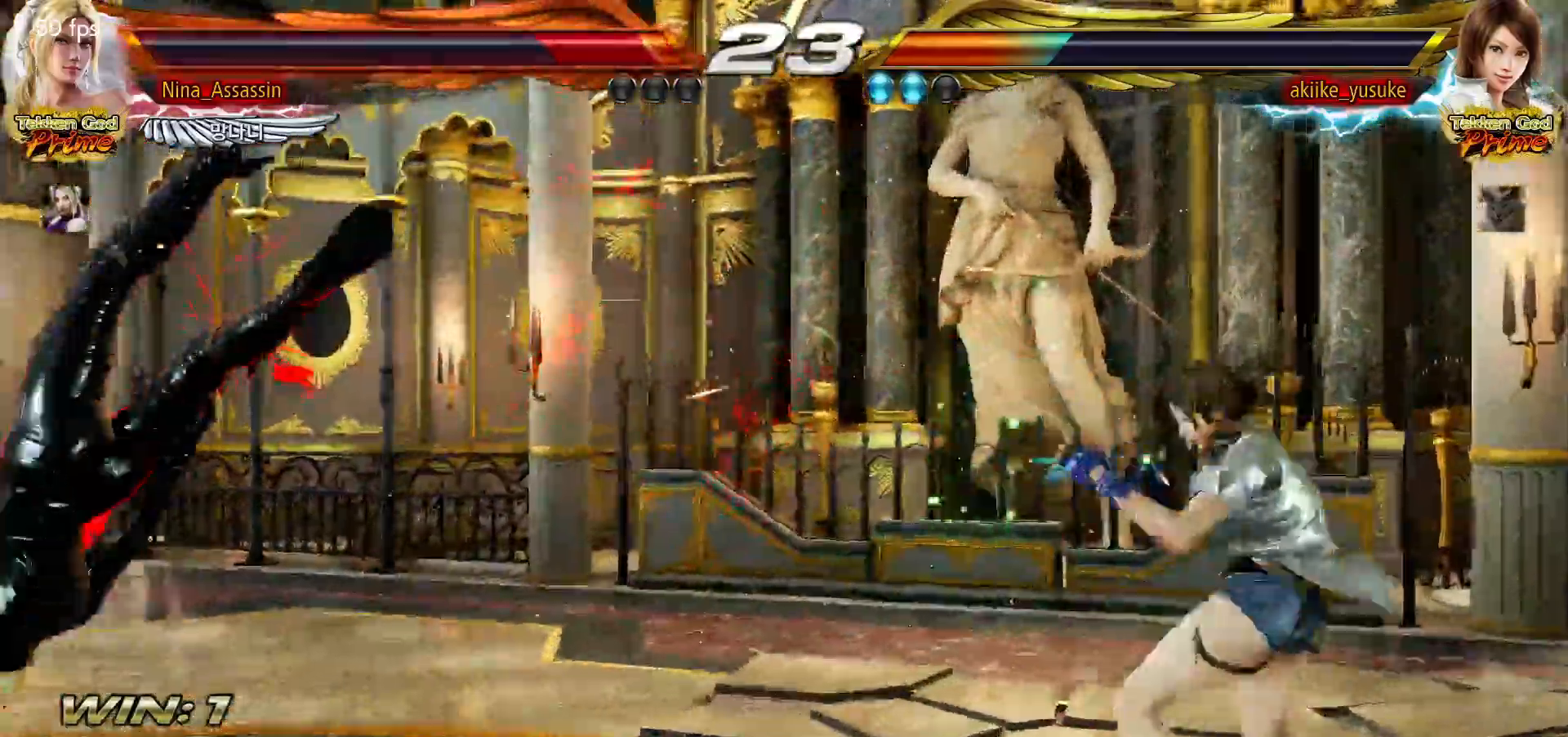
{"dt_ms": 500, "buttons": ["SQUARE"], "left_stick": "center", "events": [[33, "TRIANGLE", "up"], [67, "SQUARE", "down"], [133, "SQUARE", "up"], [183, "TRIANGLE", "down"], [233, "TRIANGLE", "up"], [267, "SQUARE", "down"], [317, "SQUARE", "up"], [383, "TRIANGLE", "down"], [433, "TRIANGLE", "up"], [467, "SQUARE", "down"]]}
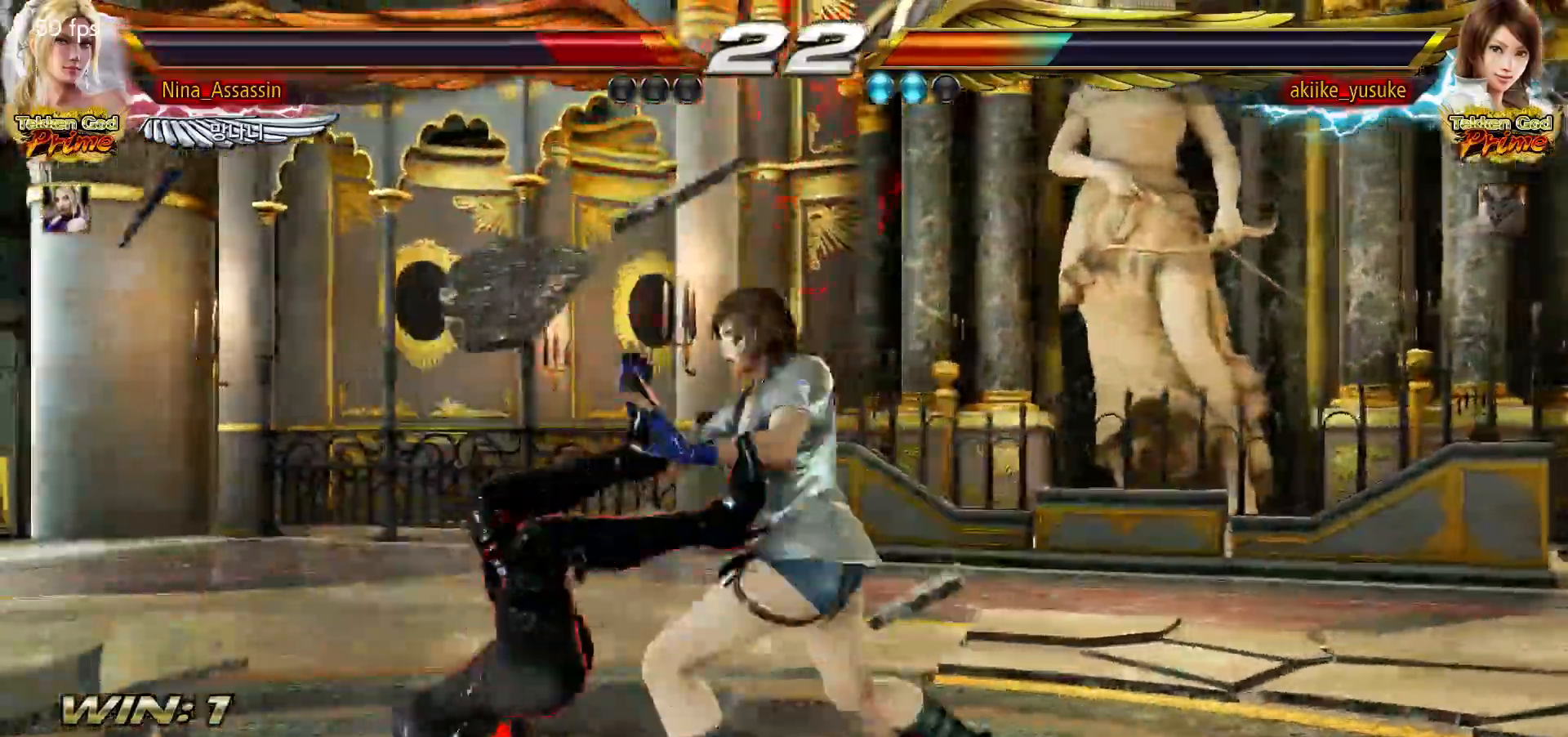
{"dt_ms": 500, "buttons": [], "left_stick": "center", "events": [[17, "SQUARE", "up"], [67, "TRIANGLE", "down"], [117, "TRIANGLE", "up"], [167, "SQUARE", "down"], [217, "SQUARE", "up"], [267, "TRIANGLE", "down"], [317, "TRIANGLE", "up"], [367, "SQUARE", "down"], [417, "SQUARE", "up"], [450, "TRIANGLE", "down"], [500, "TRIANGLE", "up"]]}
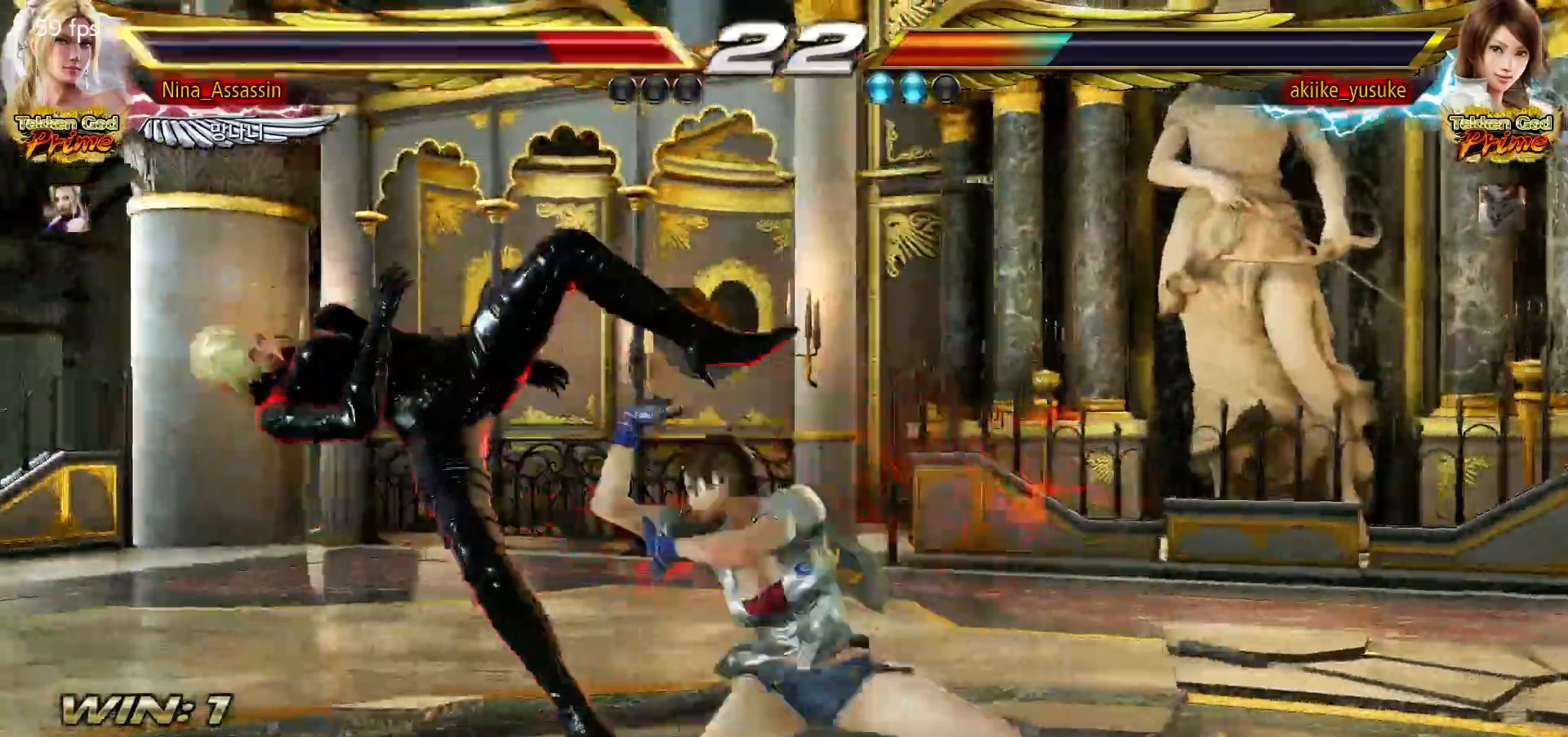
{"dt_ms": 500, "buttons": [], "left_stick": "center"}
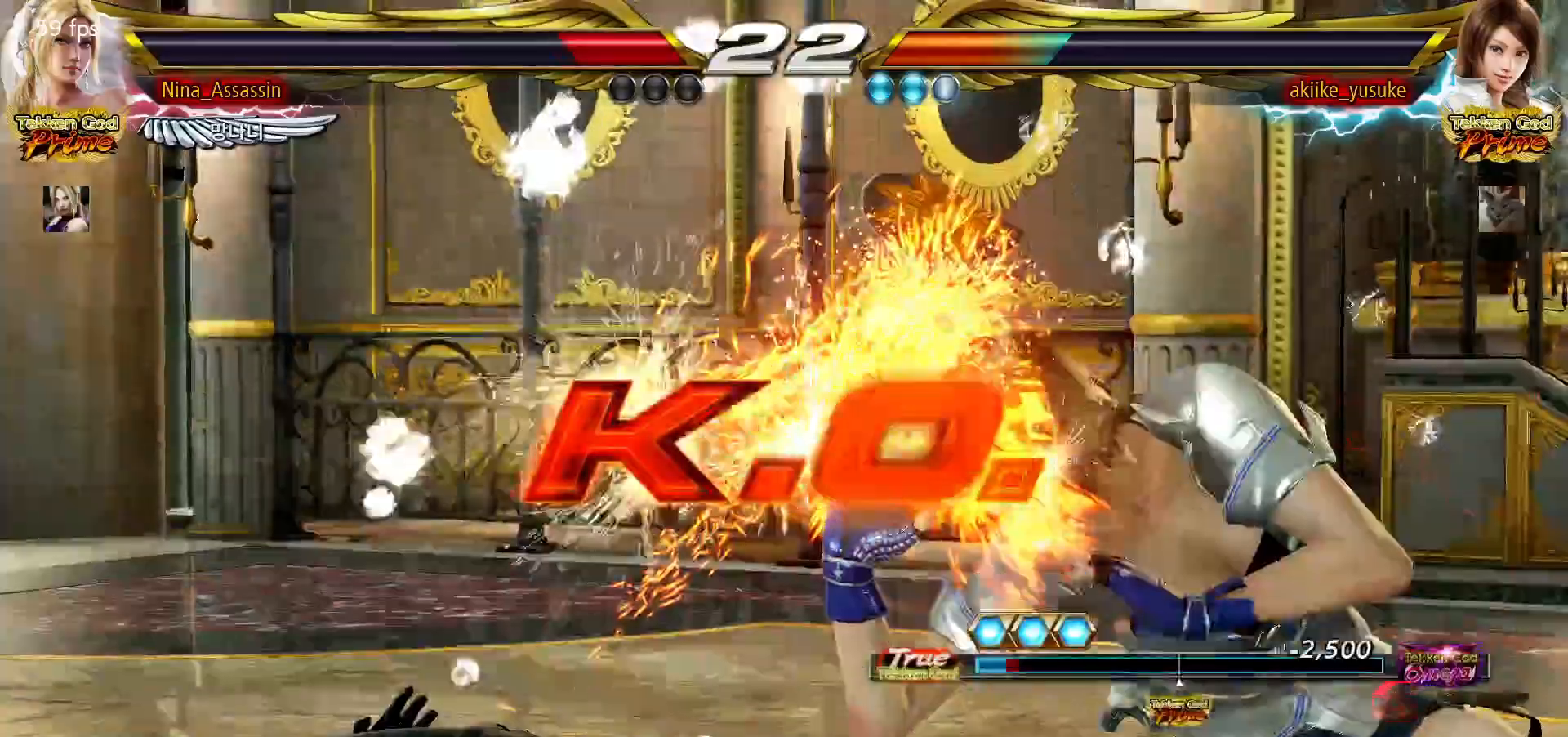
{"dt_ms": 500, "buttons": ["START"], "left_stick": "center", "events": [[283, "START", "down"], [317, "START", "up"], [350, "START", "down"], [400, "START", "up"], [467, "START", "down"]]}
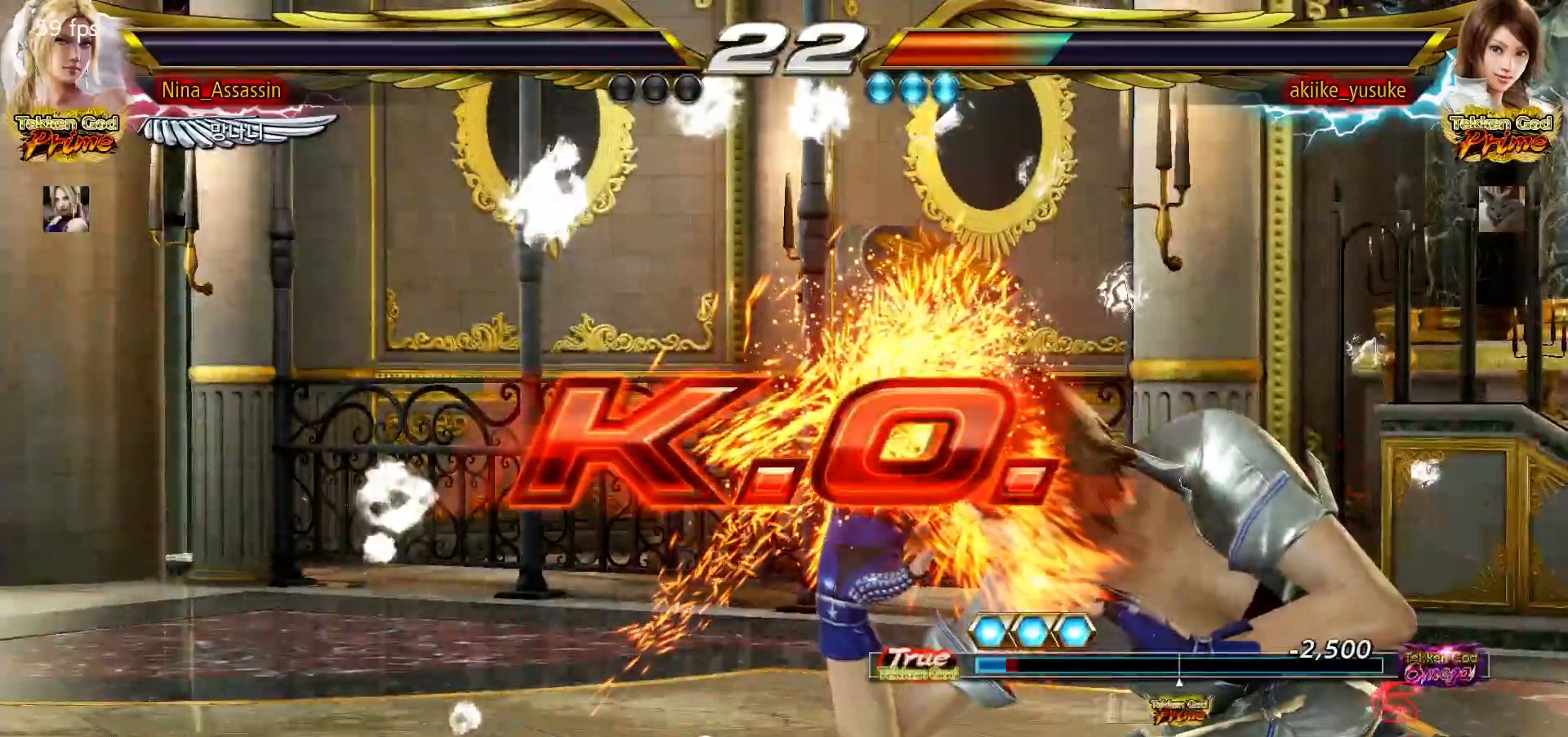
{"dt_ms": 500, "buttons": [], "left_stick": "center", "events": [[33, "START", "up"], [67, "START", "down"], [100, "START", "up"], [183, "START", "down"], [233, "START", "up"], [267, "START", "down"], [300, "START", "up"], [383, "START", "down"], [417, "START", "up"], [467, "START", "down"], [500, "START", "up"]]}
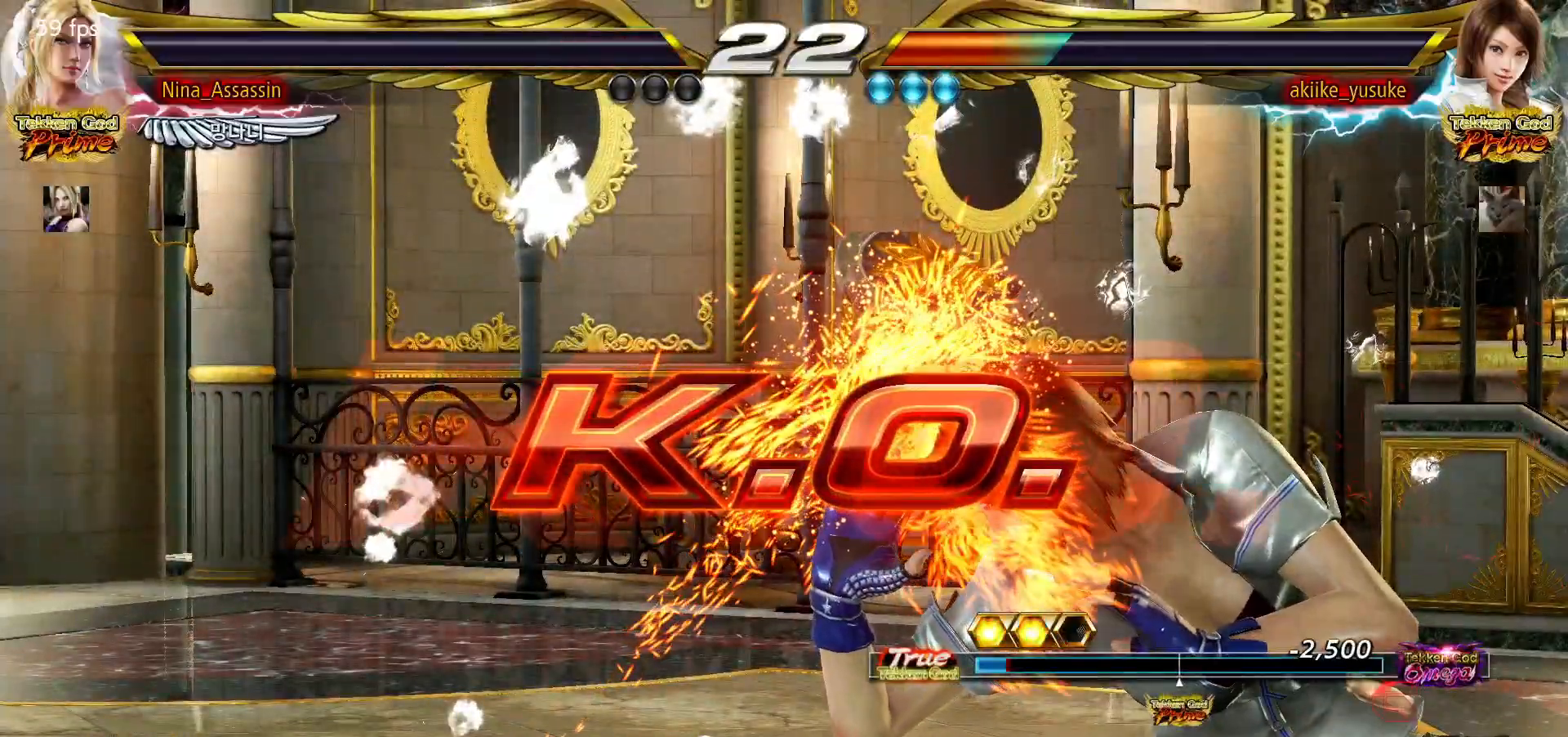
{"dt_ms": 500, "buttons": ["START"], "left_stick": "center", "events": [[483, "START", "down"]]}
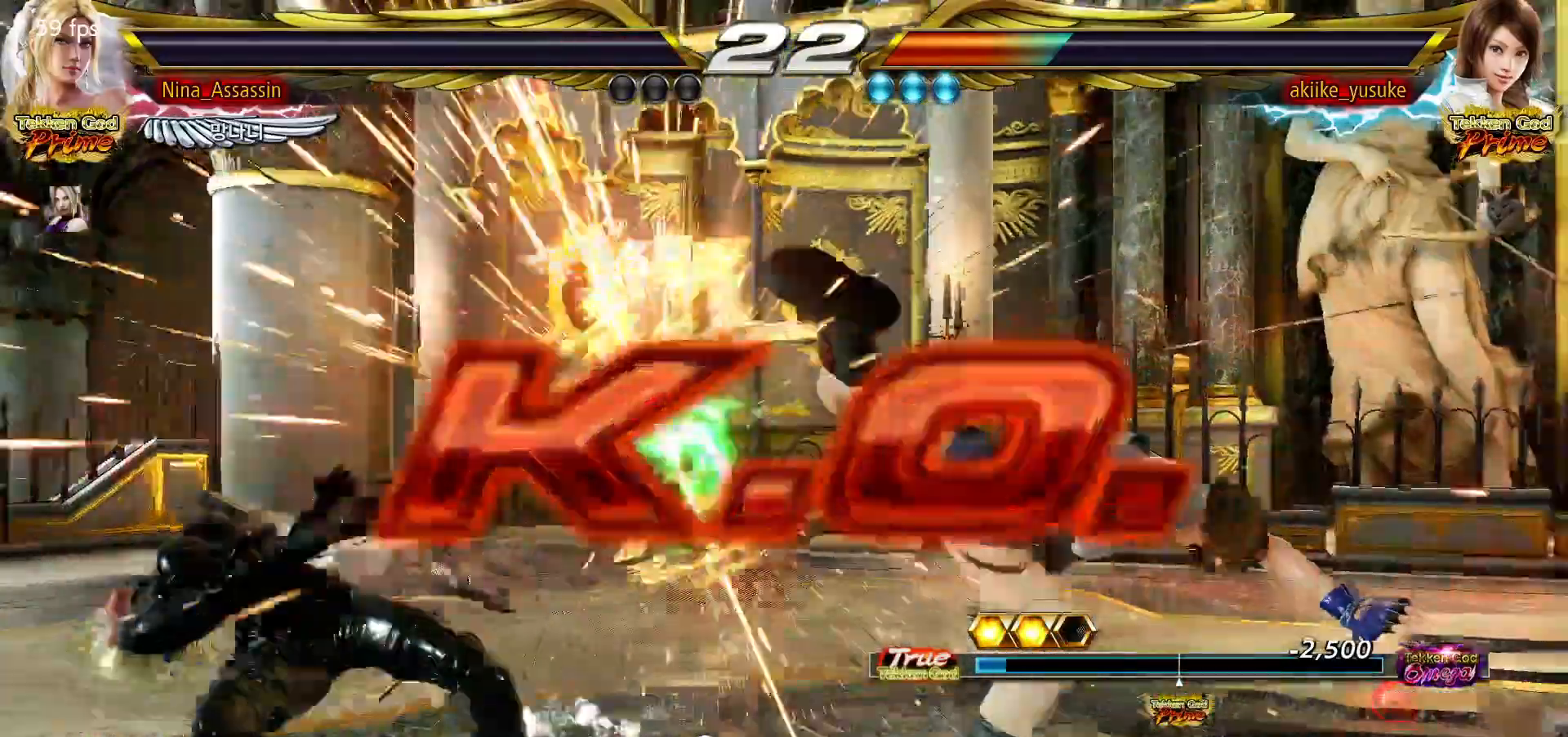
{"dt_ms": 500, "buttons": [], "left_stick": "center", "events": [[33, "START", "up"], [67, "START", "down"], [100, "START", "up"], [167, "START", "down"], [217, "START", "up"], [267, "START", "down"], [300, "START", "up"], [367, "START", "down"], [417, "START", "up"], [467, "START", "down"], [500, "START", "up"]]}
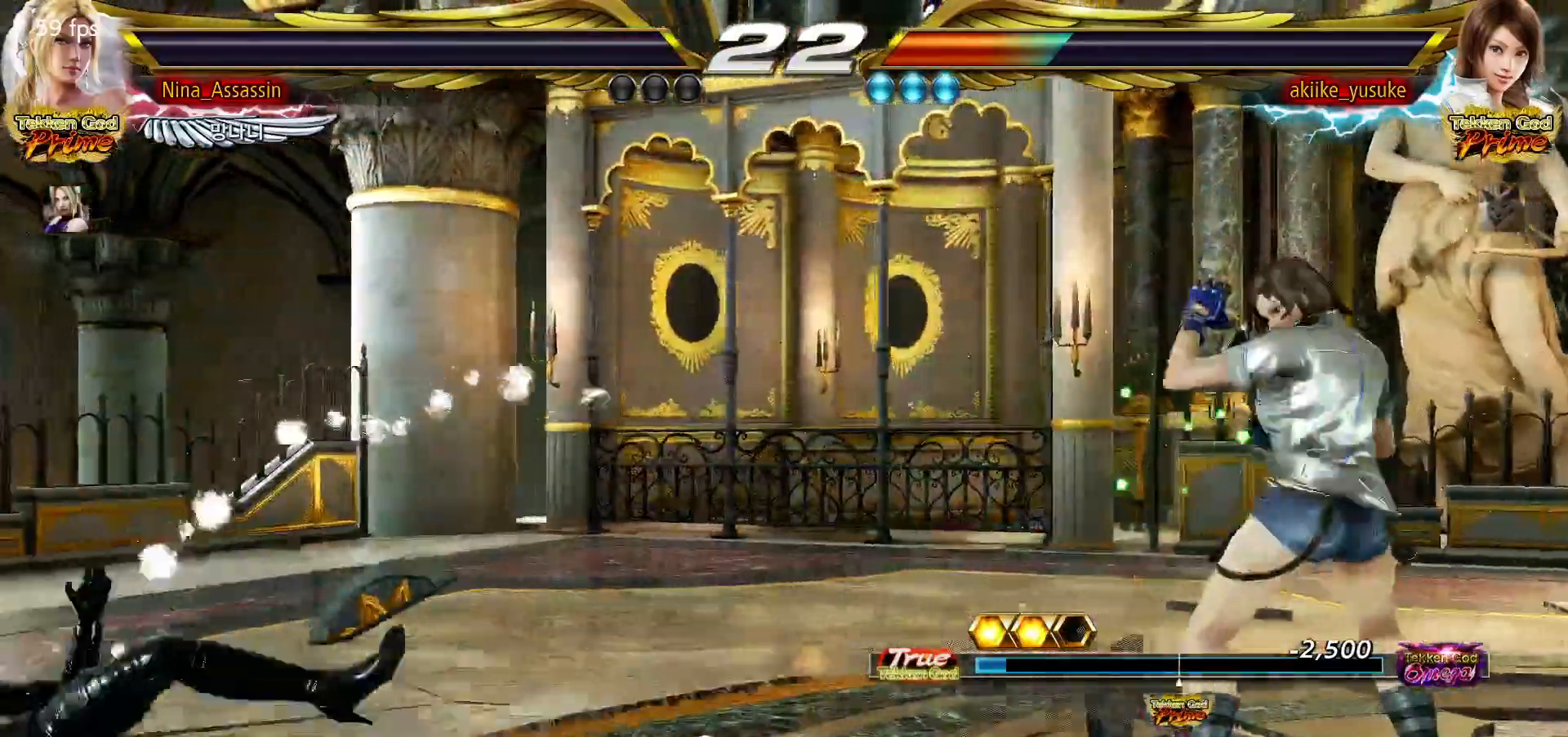
{"dt_ms": 500, "buttons": [], "left_stick": "center", "events": [[250, "START", "down"], [300, "START", "up"], [333, "START", "down"], [383, "START", "up"], [417, "START", "down"], [483, "START", "up"]]}
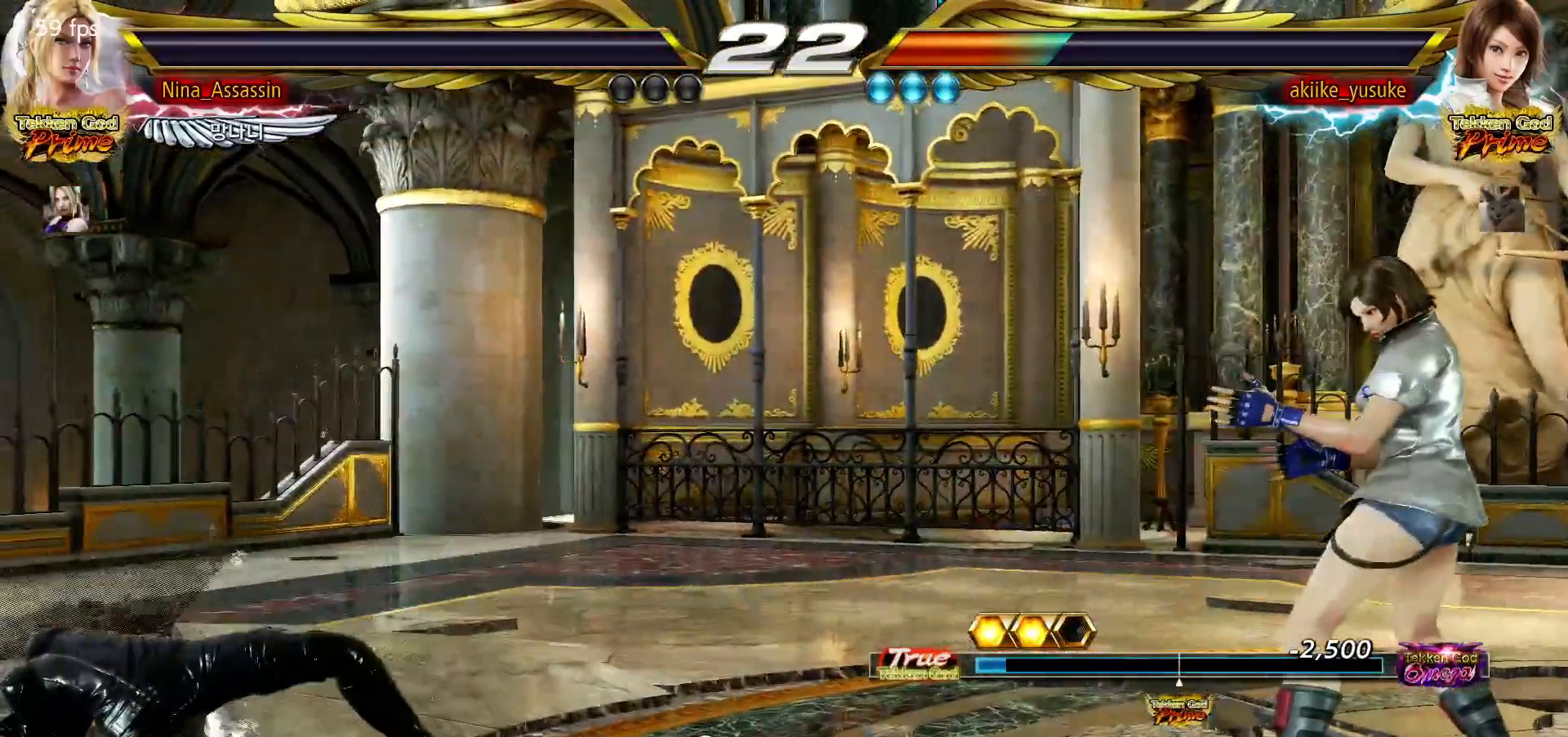
{"dt_ms": 500, "buttons": ["START"], "left_stick": "center", "events": [[17, "START", "down"], [67, "START", "up"], [117, "START", "down"], [333, "START", "up"], [367, "START", "down"], [433, "START", "up"], [467, "START", "down"]]}